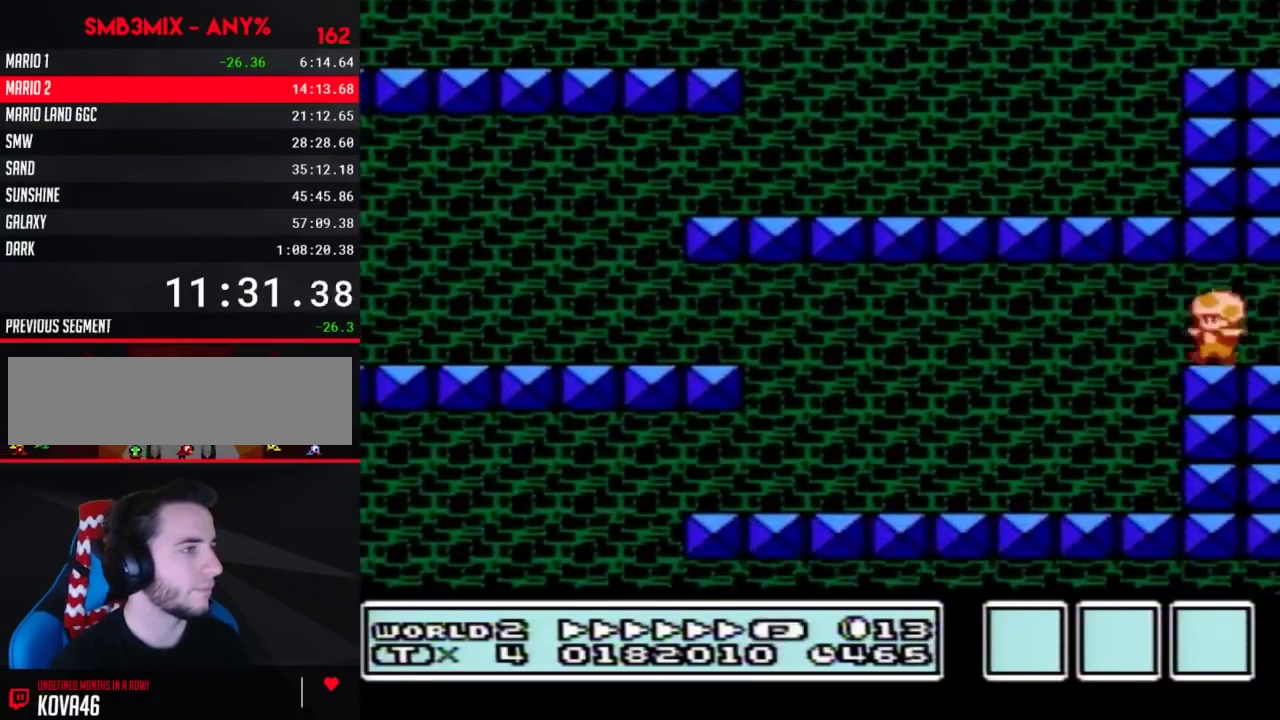
Gameplay with a controller (Nintendo layout); each line is a JSON object with the inputs held at the frame after it. "events" lists button and stick changes between this image and that frame as [ms after this image, input, new state], when the widget could be followed in between. Not read: L3 R3.
{"buttons": ["B", "DPAD_LEFT"], "events": [[50, "A", "down"], [167, "A", "up"]]}
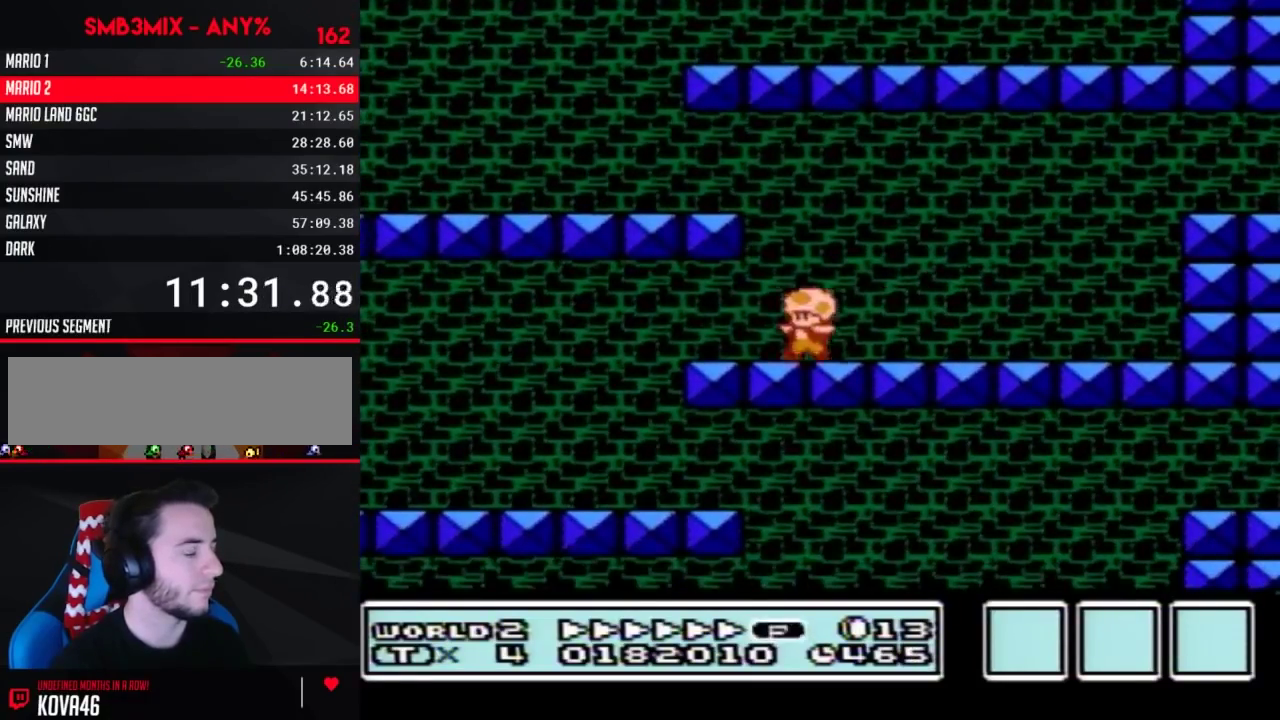
{"buttons": ["B", "DPAD_LEFT"], "events": [[200, "A", "down"], [300, "A", "up"]]}
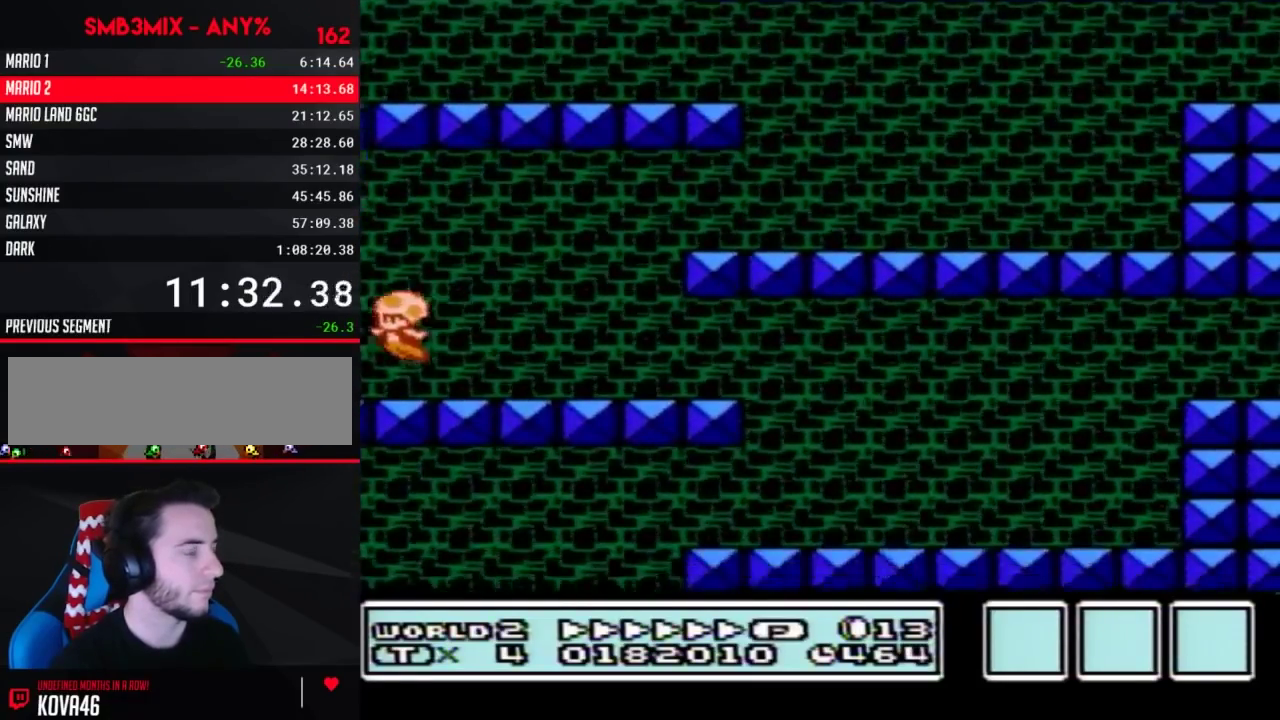
{"buttons": ["B", "DPAD_LEFT"], "events": [[233, "A", "down"], [333, "A", "up"]]}
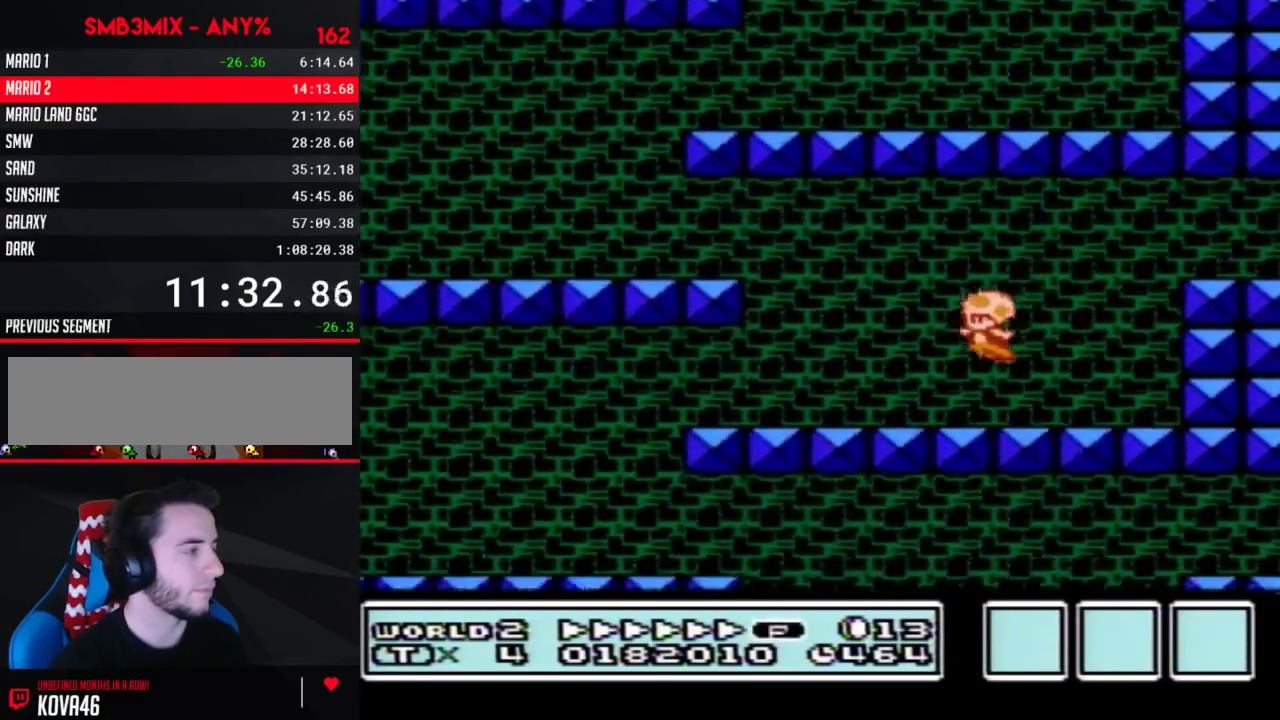
{"buttons": ["B", "DPAD_LEFT"], "events": [[400, "A", "down"], [483, "A", "up"]]}
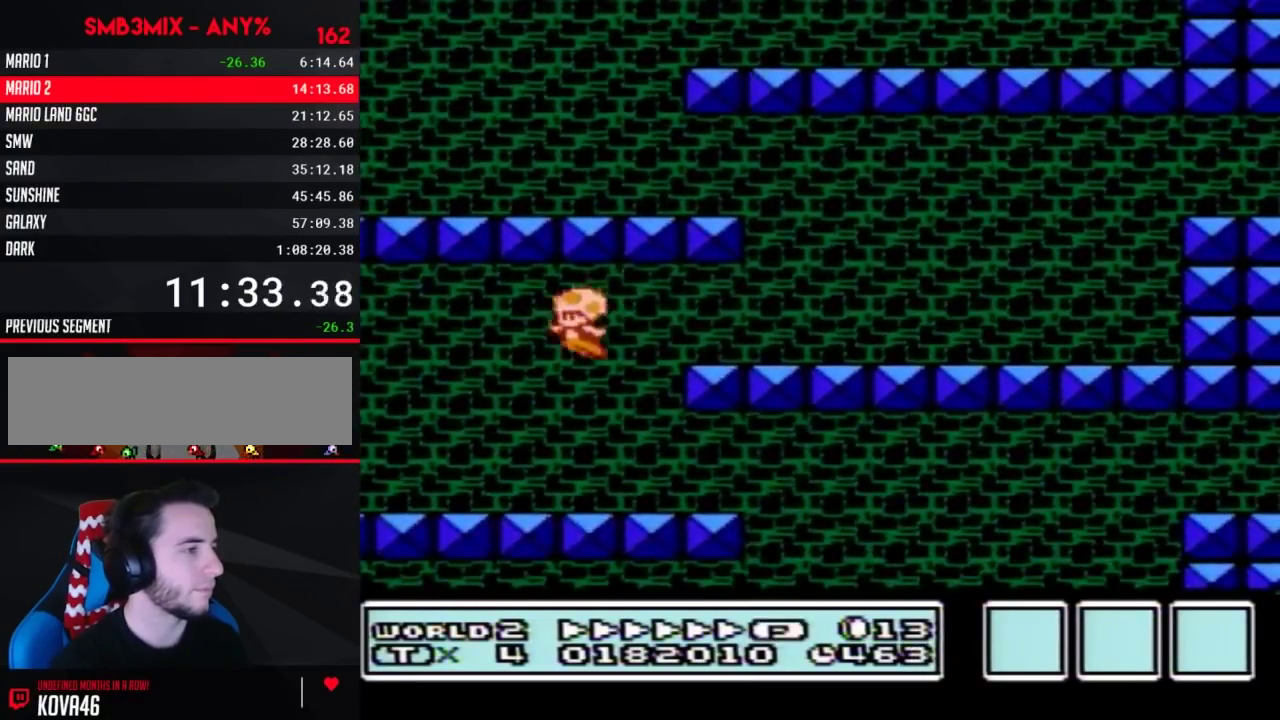
{"buttons": ["A", "B", "DPAD_LEFT"], "events": [[417, "A", "down"]]}
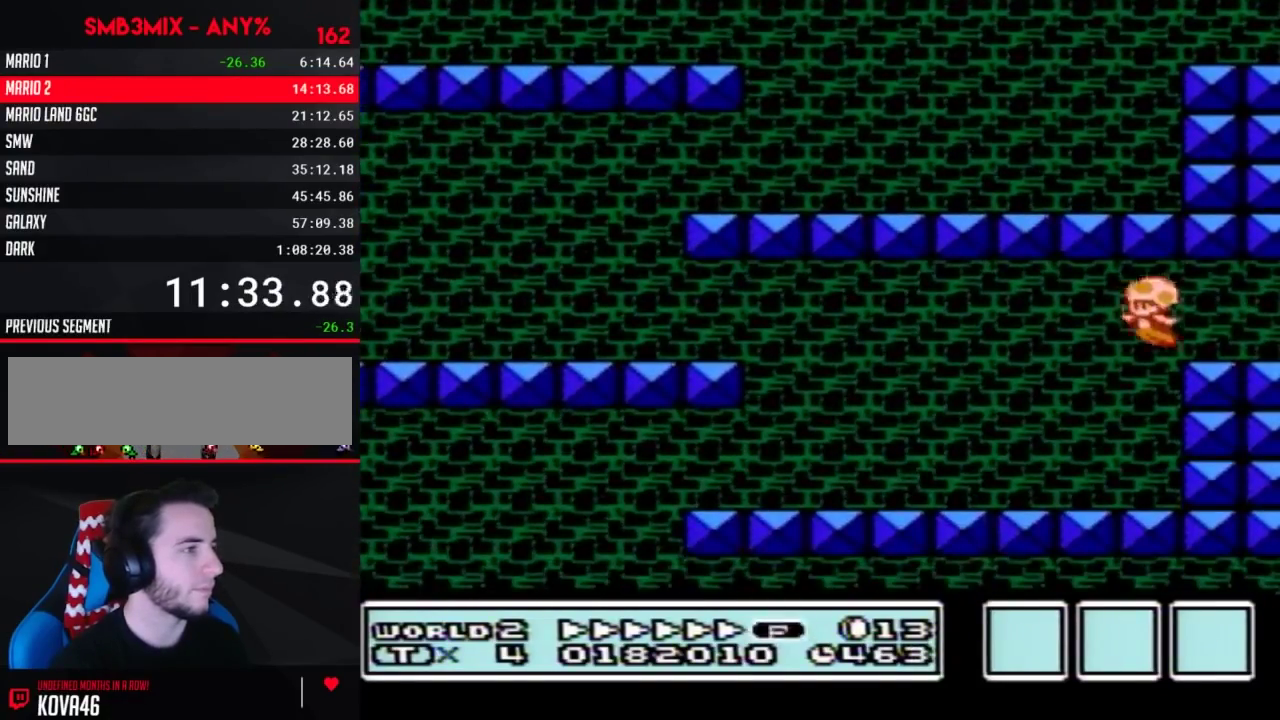
{"buttons": ["B", "DPAD_LEFT"], "events": [[17, "A", "up"]]}
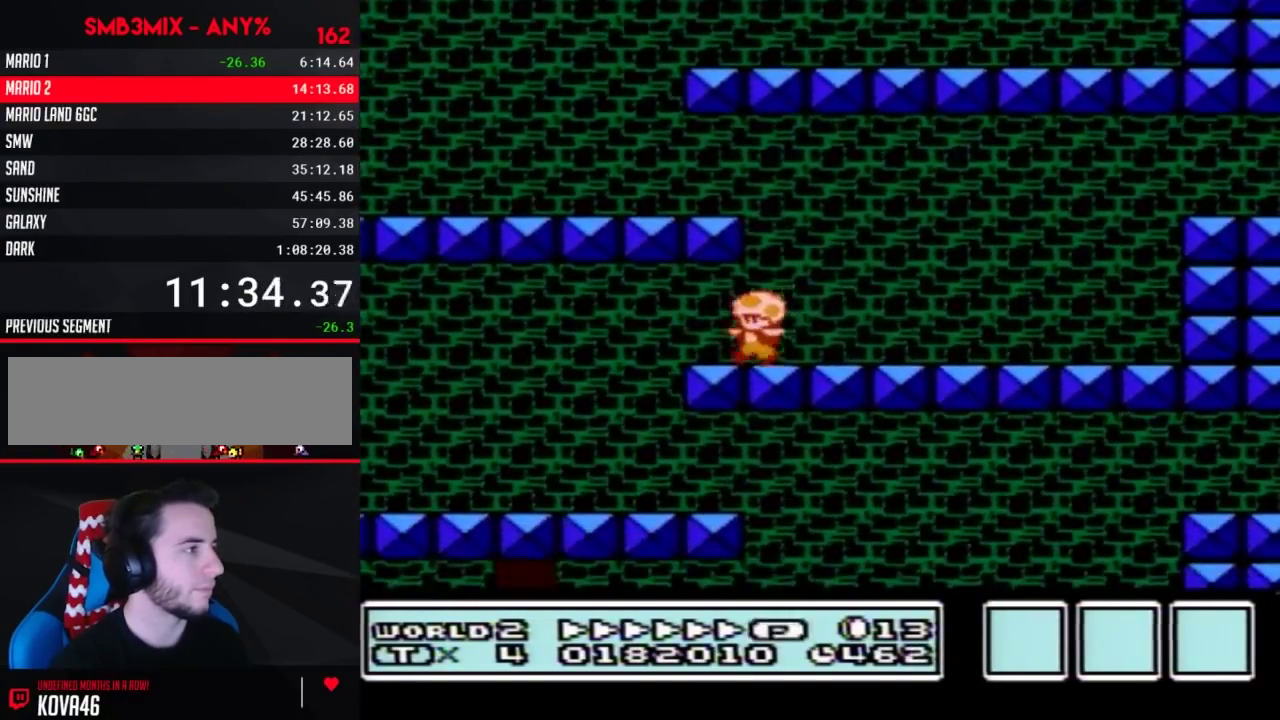
{"buttons": ["B", "DPAD_LEFT"], "events": [[117, "A", "down"], [167, "A", "up"]]}
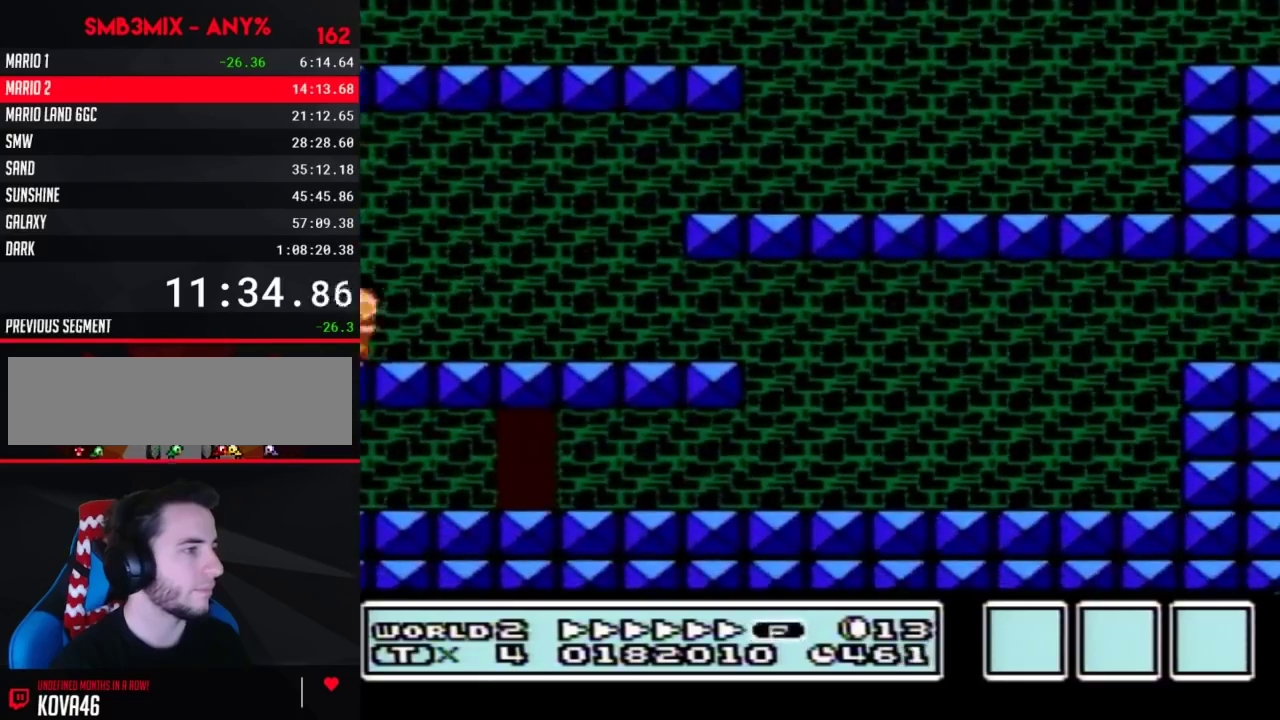
{"buttons": ["B", "DPAD_LEFT"], "events": [[133, "A", "down"], [233, "A", "up"]]}
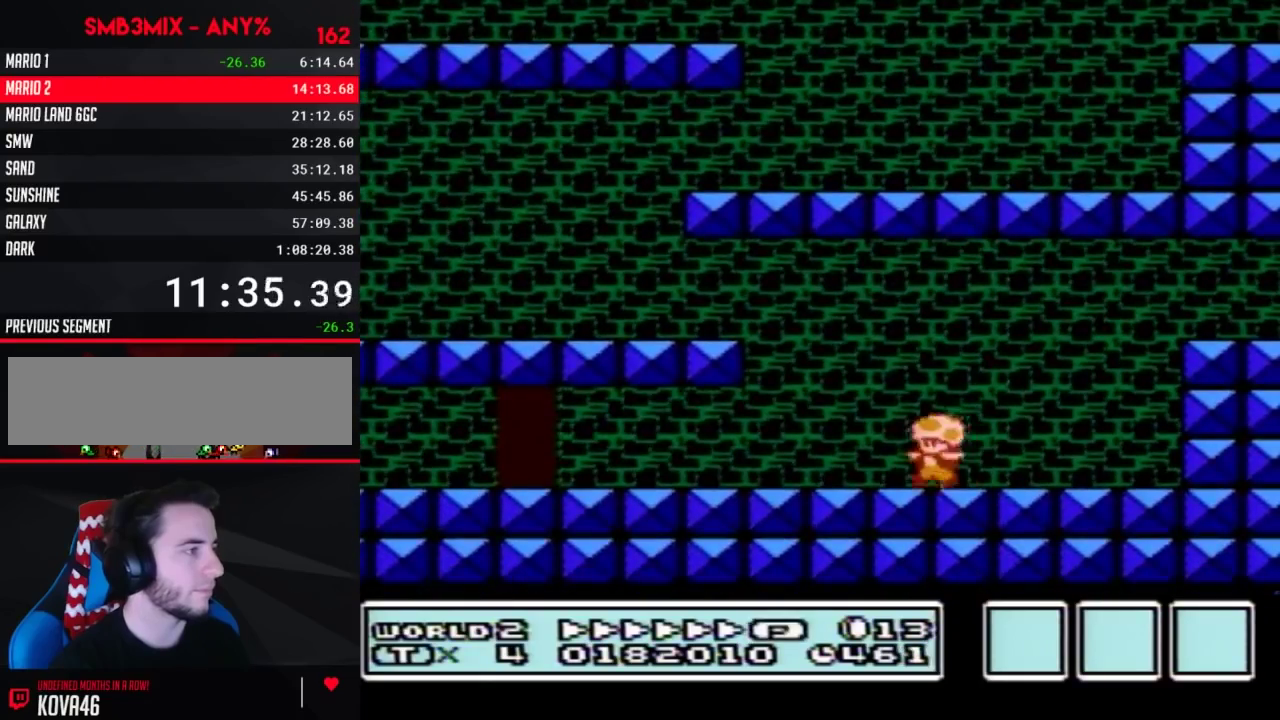
{"buttons": ["B"], "events": [[483, "DPAD_LEFT", "up"]]}
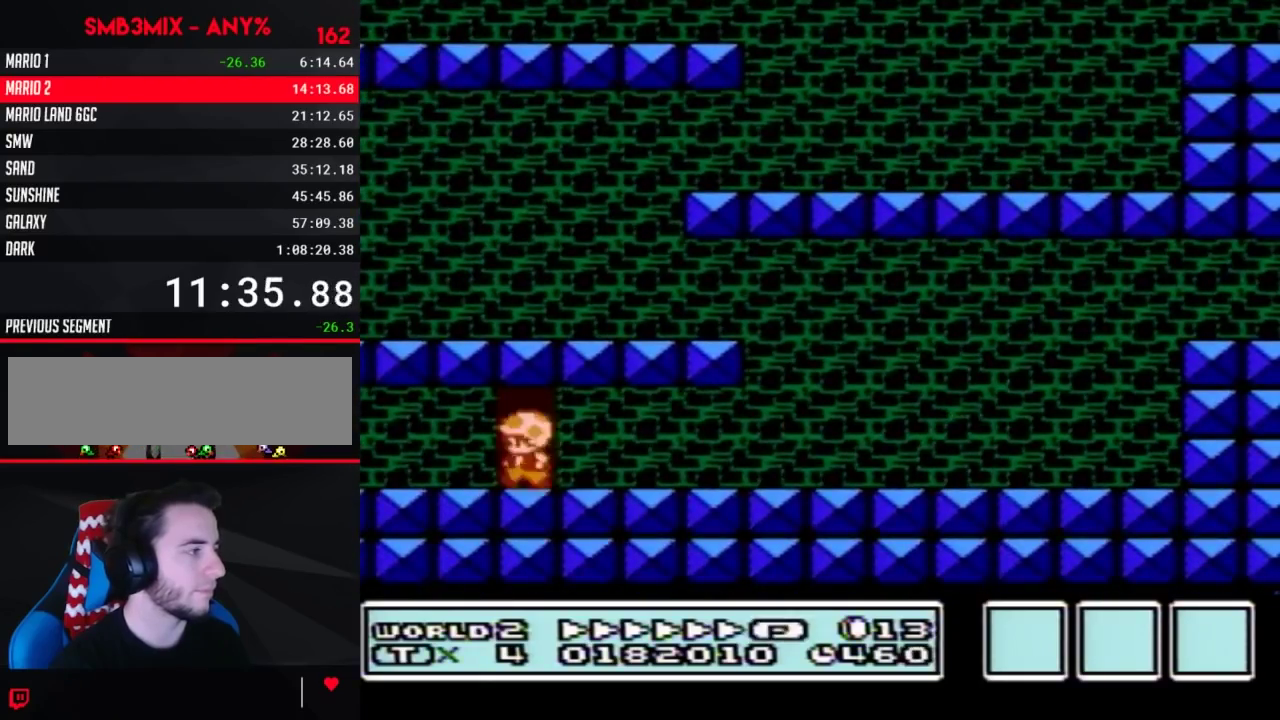
{"buttons": ["B", "DPAD_LEFT"], "events": [[50, "DPAD_UP", "down"], [150, "DPAD_UP", "up"], [233, "DPAD_LEFT", "down"]]}
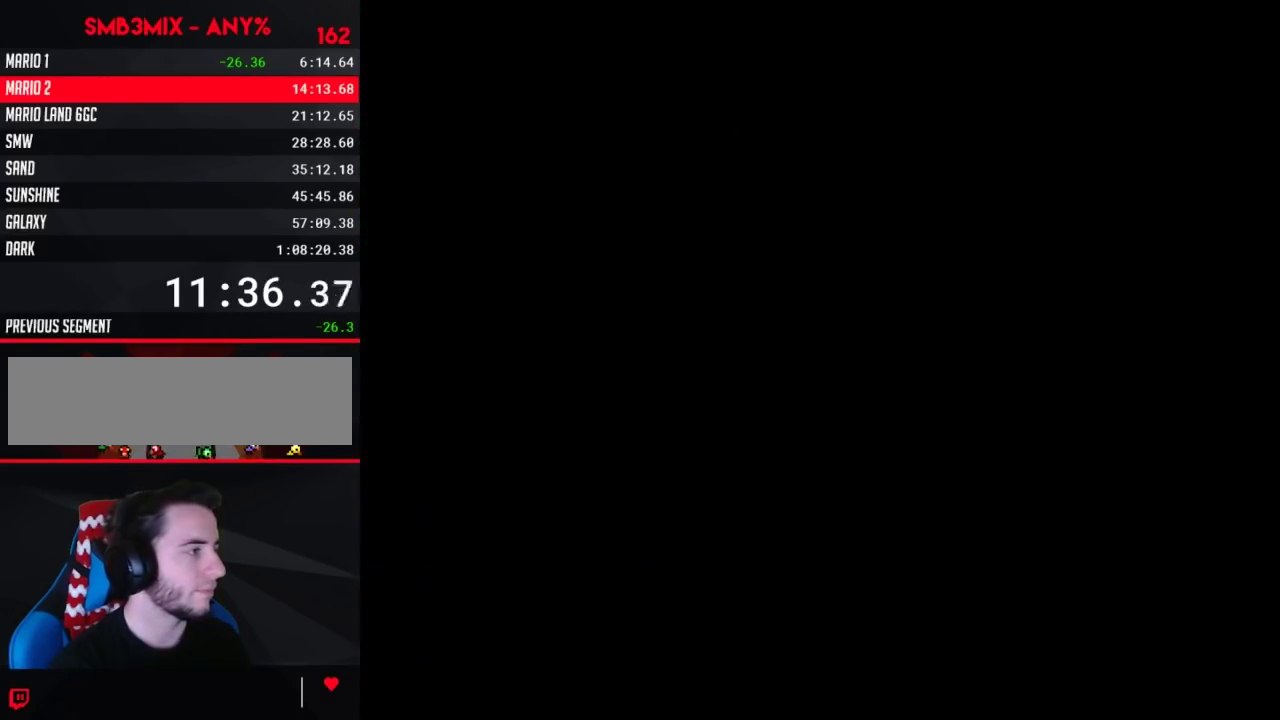
{"buttons": ["B", "DPAD_LEFT"], "events": []}
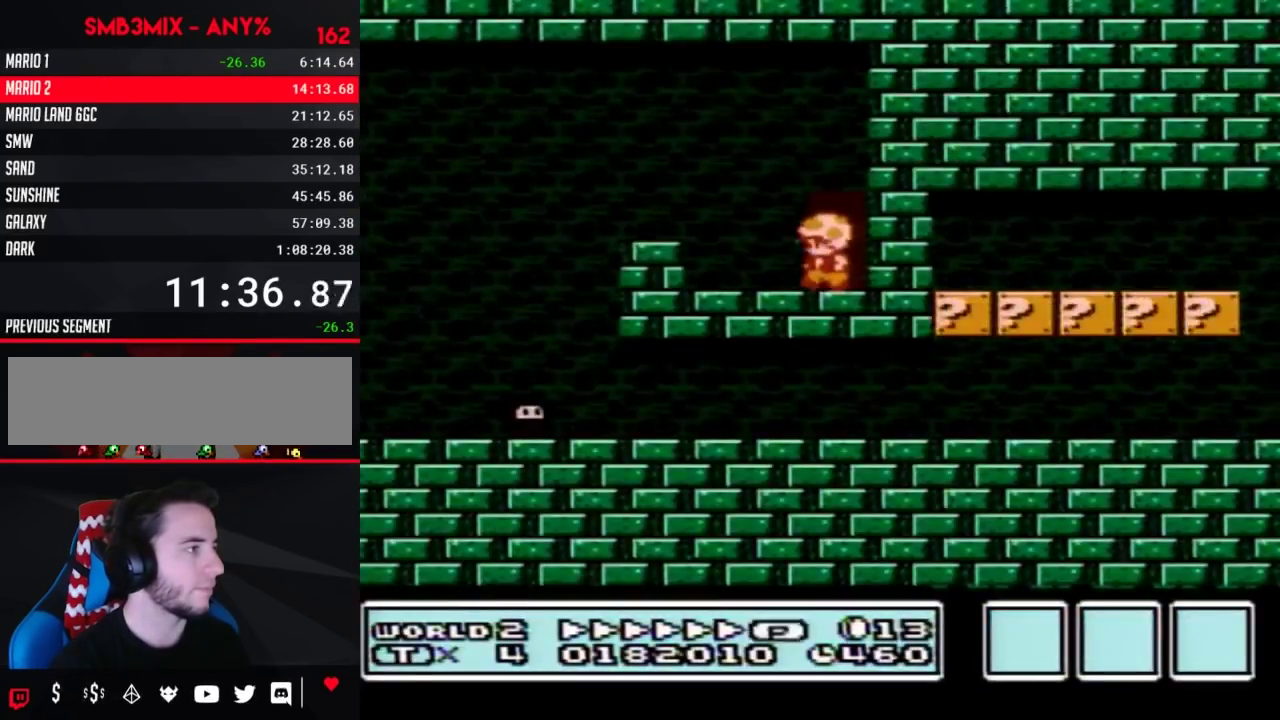
{"buttons": ["B", "DPAD_LEFT"], "events": [[167, "A", "down"], [383, "A", "up"], [417, "B", "up"], [483, "B", "down"]]}
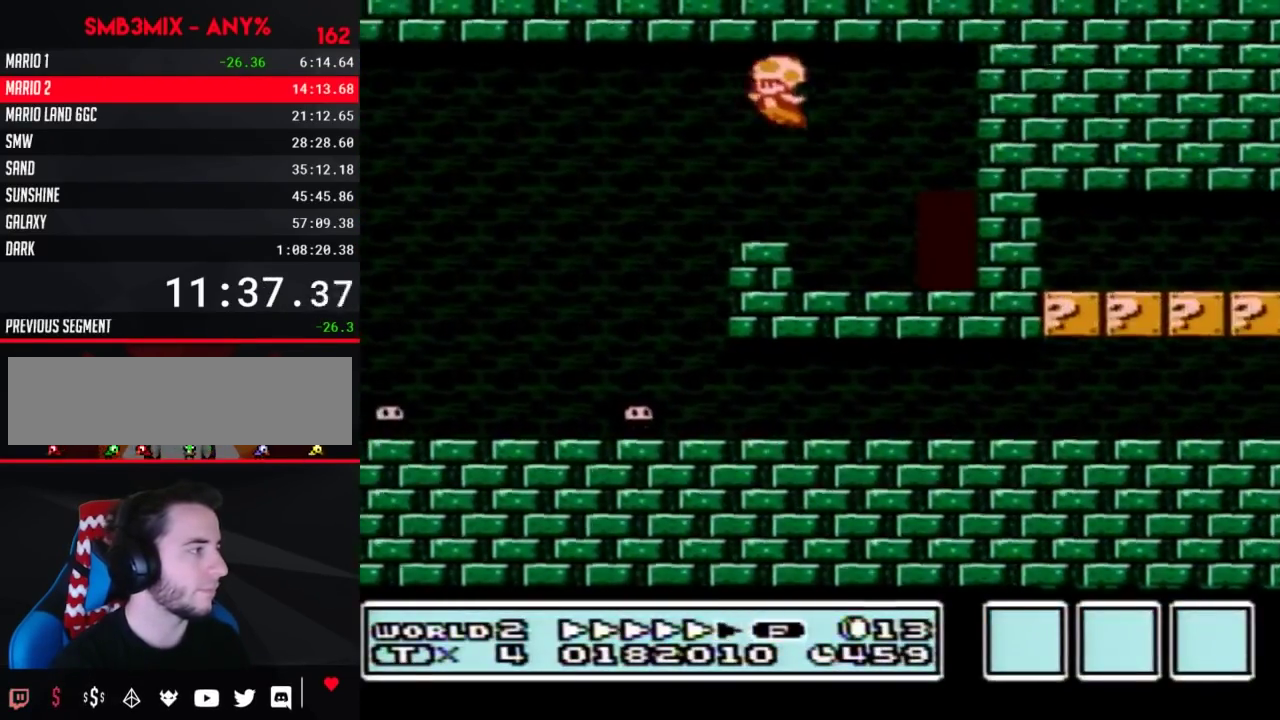
{"buttons": ["B", "DPAD_LEFT"], "events": [[50, "B", "up"], [117, "B", "down"]]}
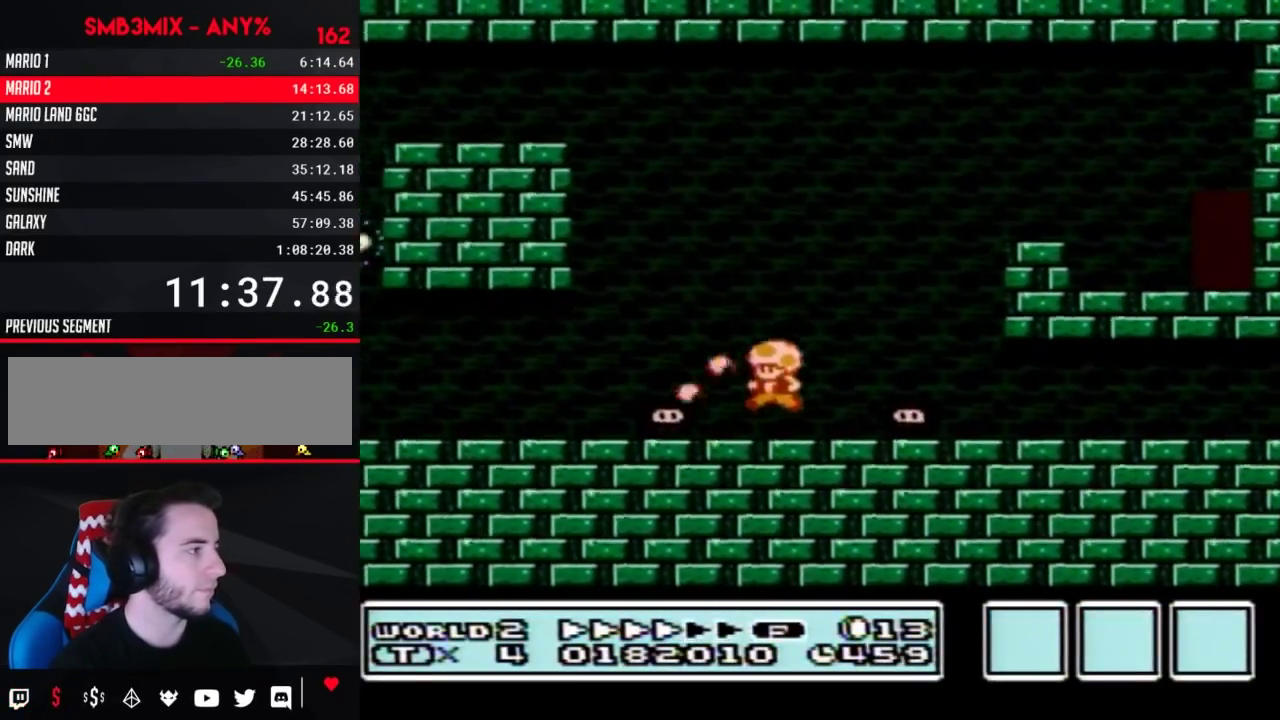
{"buttons": ["B", "DPAD_LEFT"], "events": []}
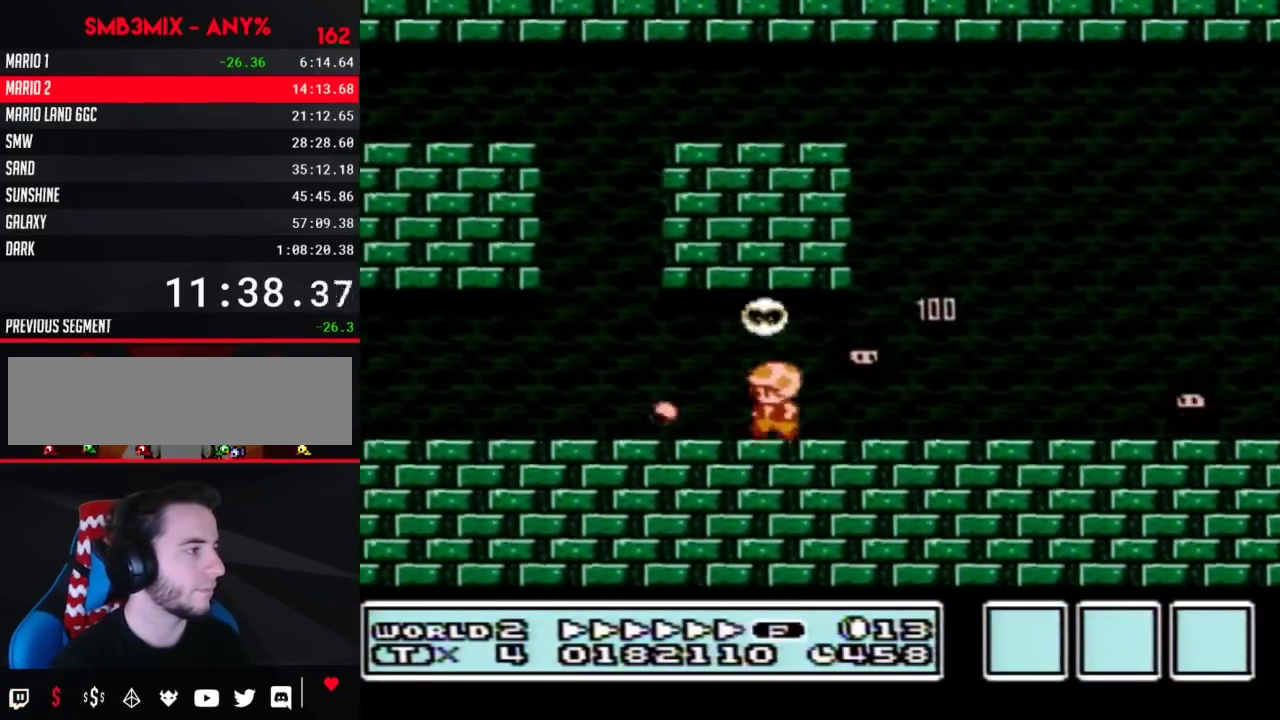
{"buttons": ["B", "DPAD_LEFT"], "events": []}
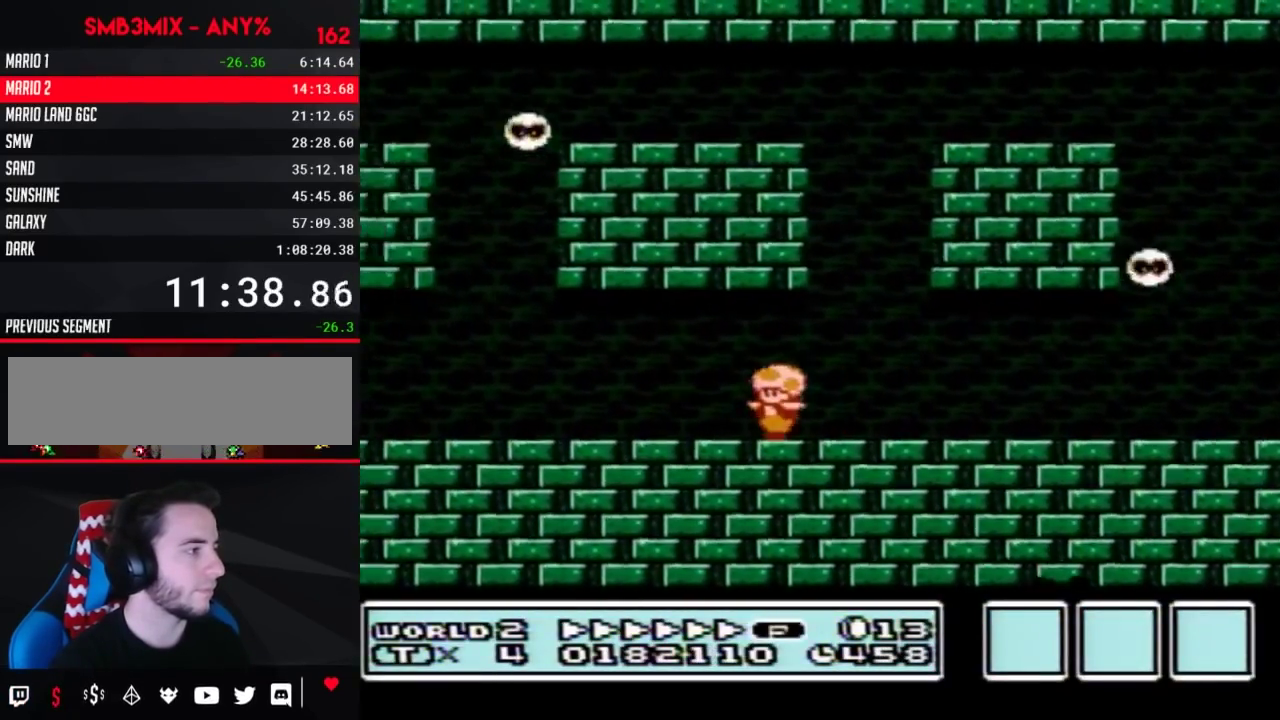
{"buttons": ["B", "DPAD_LEFT"], "events": []}
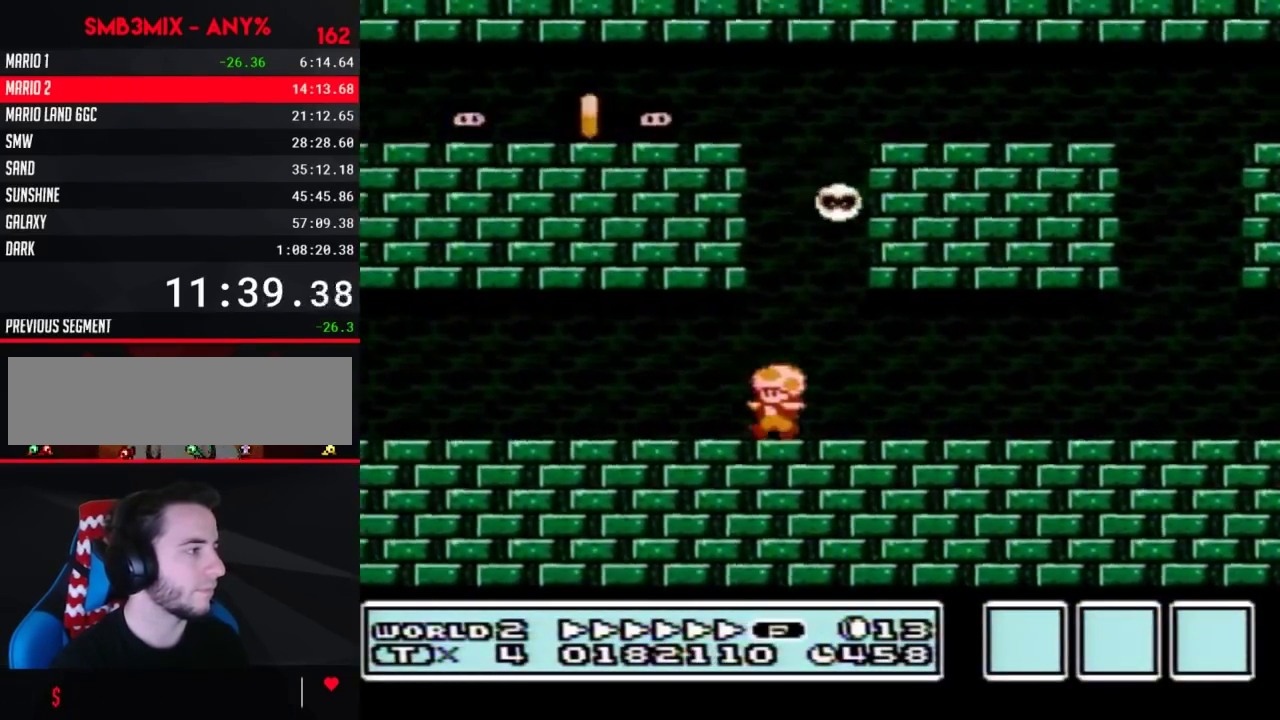
{"buttons": ["B", "DPAD_LEFT"], "events": []}
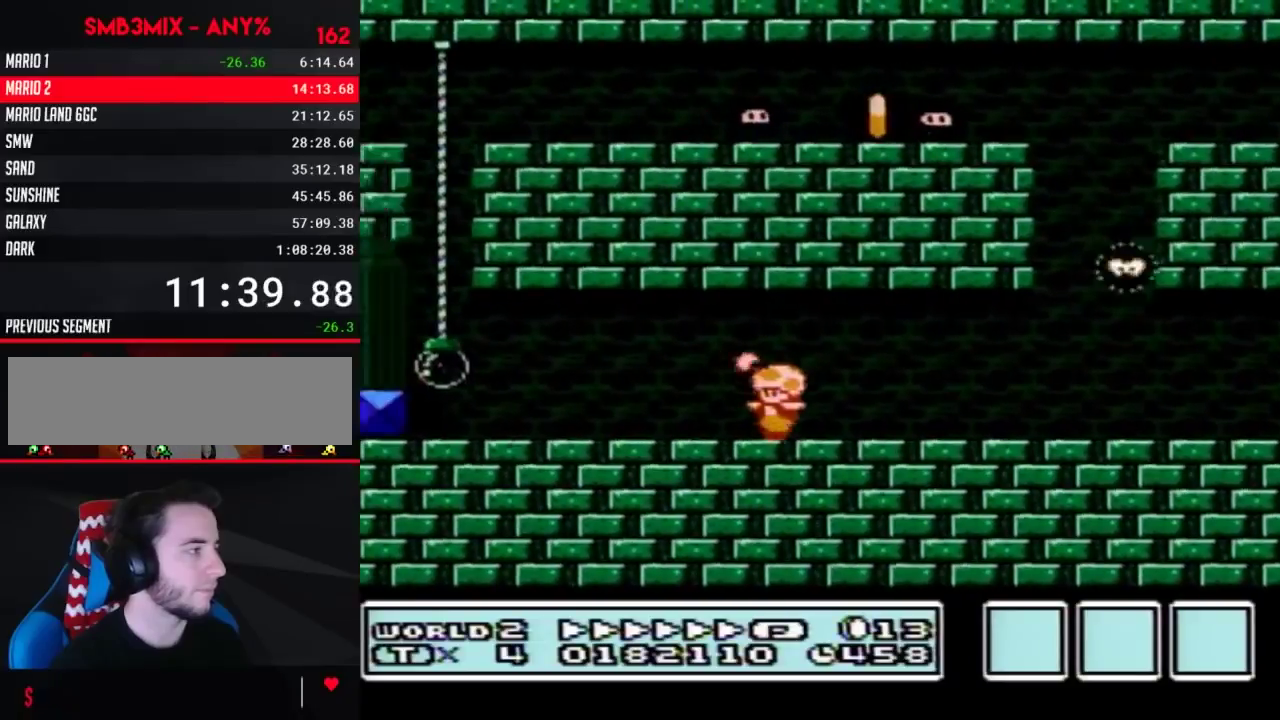
{"buttons": ["A", "B", "DPAD_LEFT"], "events": [[483, "A", "down"]]}
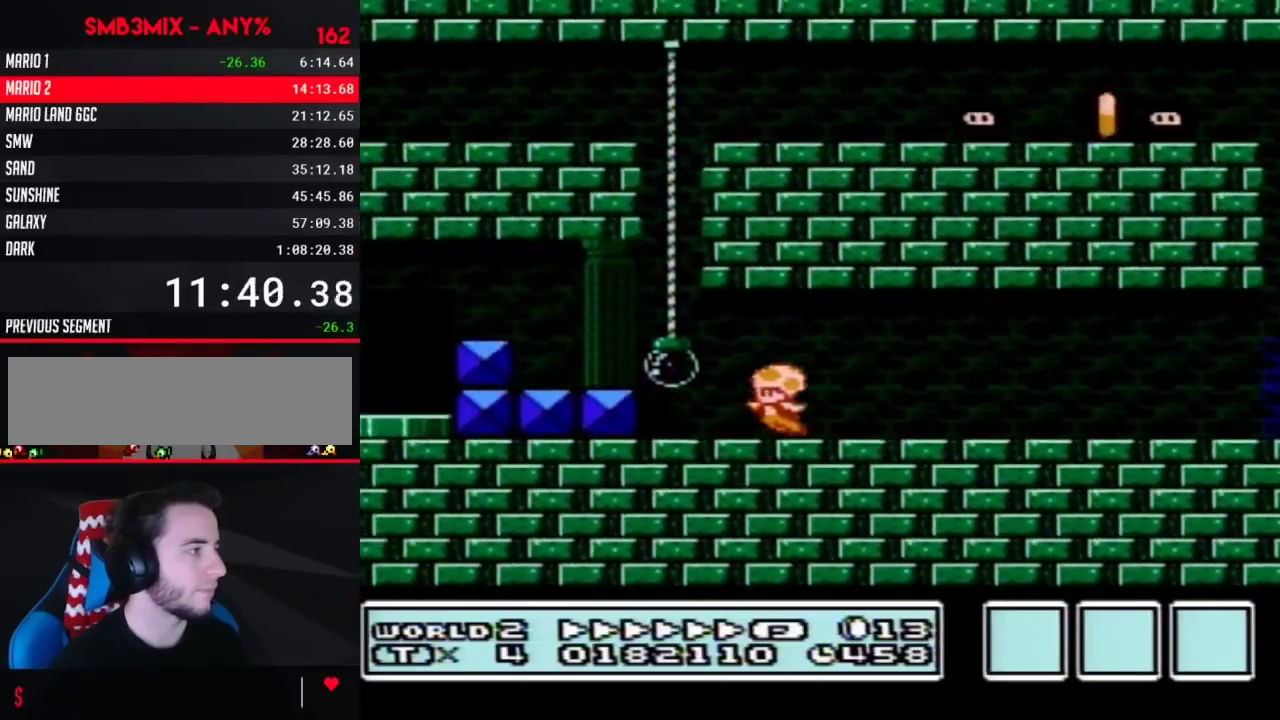
{"buttons": ["B", "DPAD_LEFT"], "events": [[50, "A", "up"], [117, "A", "down"], [167, "A", "up"], [233, "A", "down"], [300, "A", "up"]]}
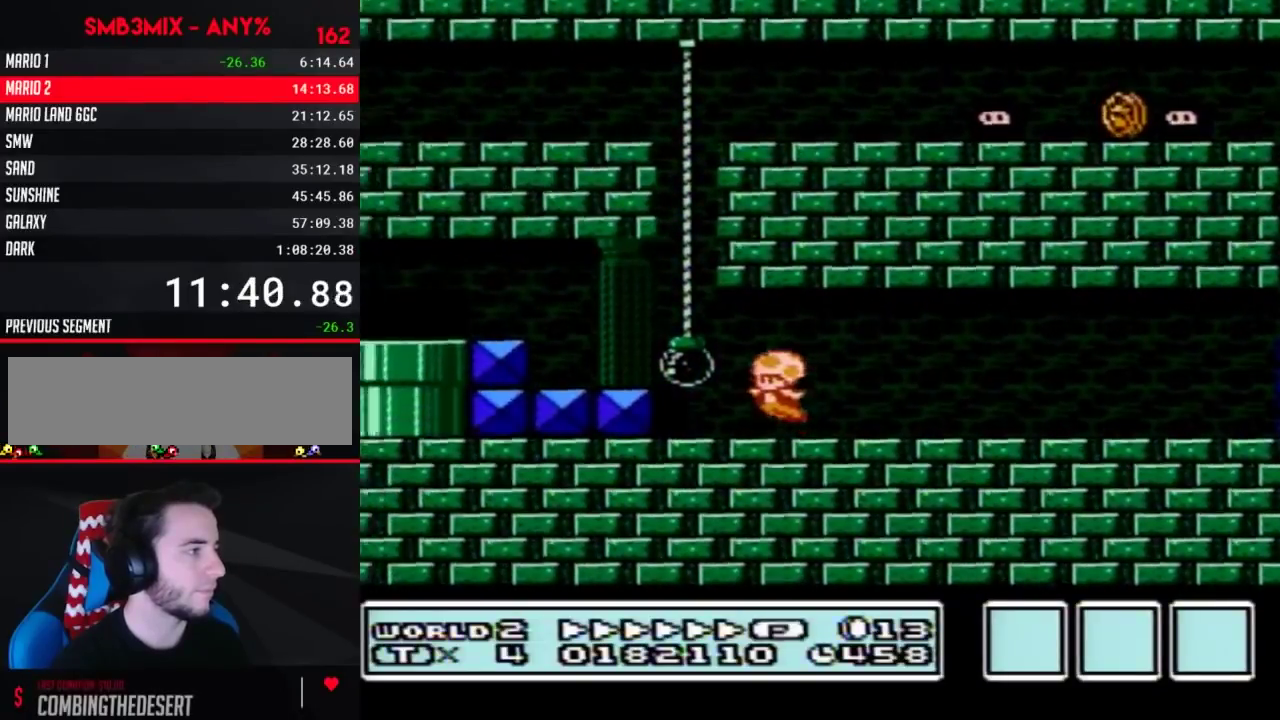
{"buttons": ["B", "DPAD_DOWN", "DPAD_LEFT"], "events": [[17, "A", "down"], [300, "A", "up"], [483, "DPAD_DOWN", "down"]]}
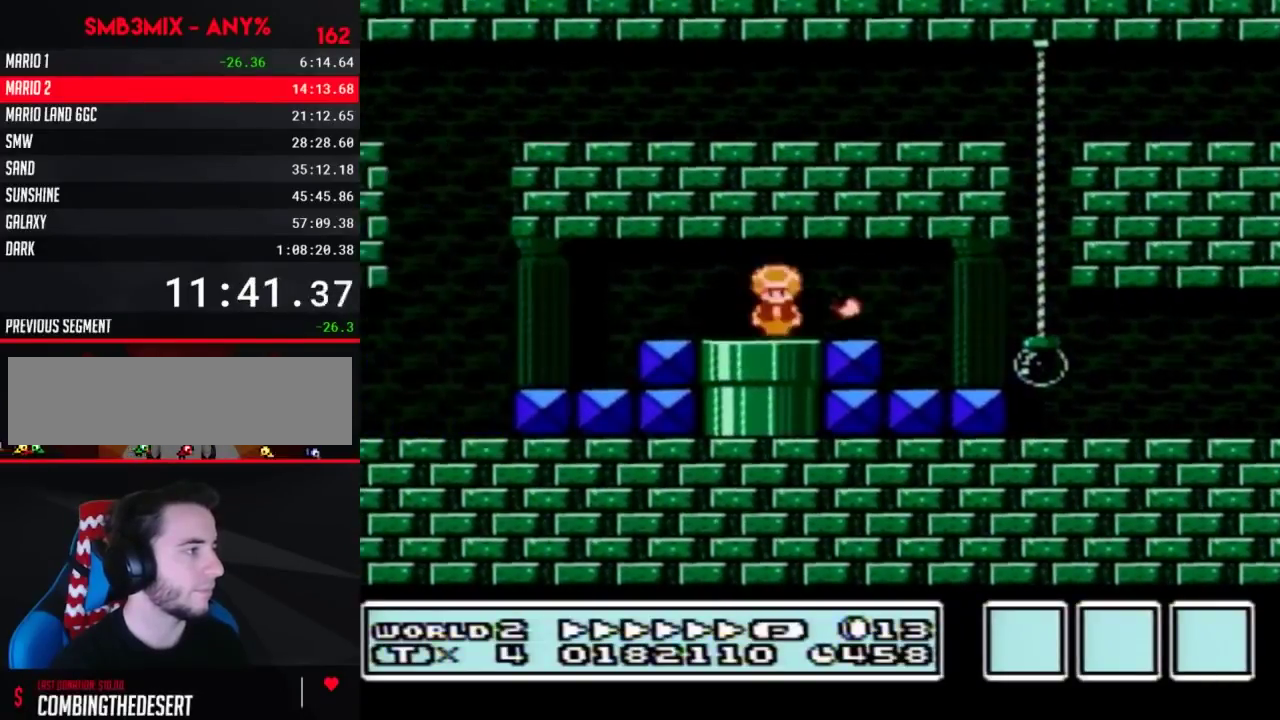
{"buttons": ["B"], "events": [[17, "DPAD_LEFT", "up"], [233, "B", "up"], [267, "DPAD_DOWN", "up"], [333, "B", "down"]]}
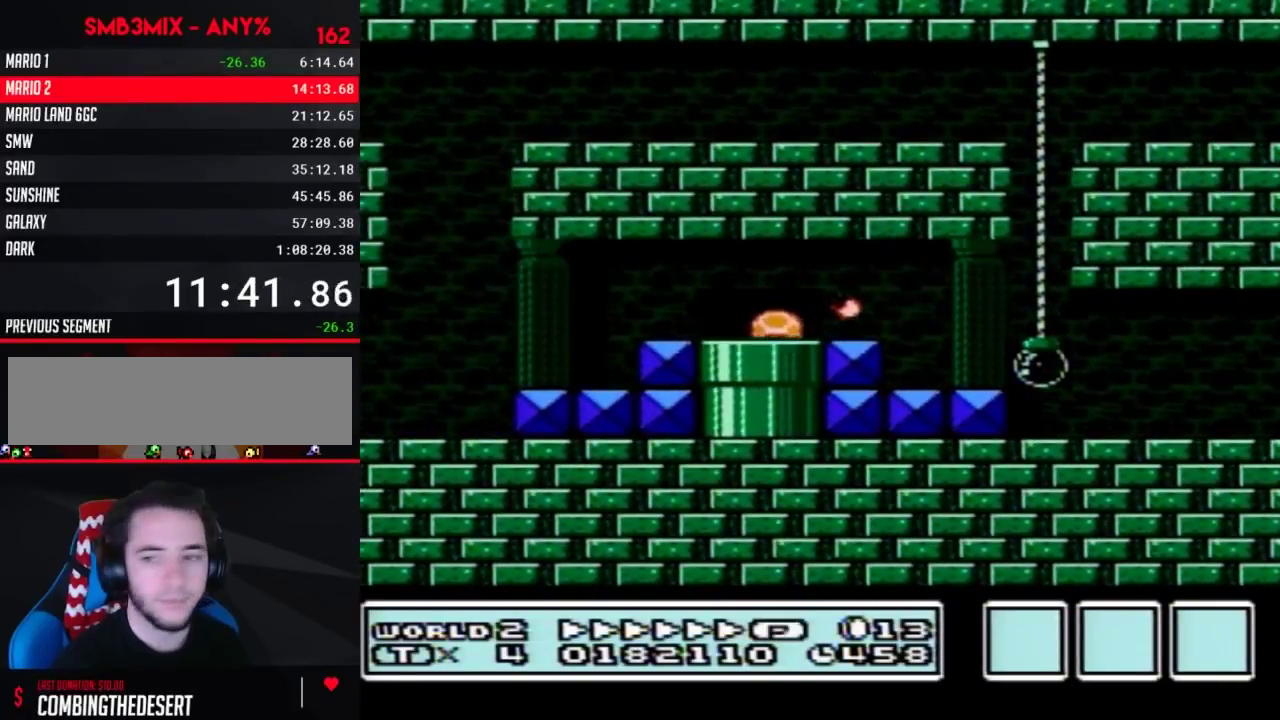
{"buttons": ["B", "DPAD_RIGHT"], "events": [[167, "DPAD_RIGHT", "down"]]}
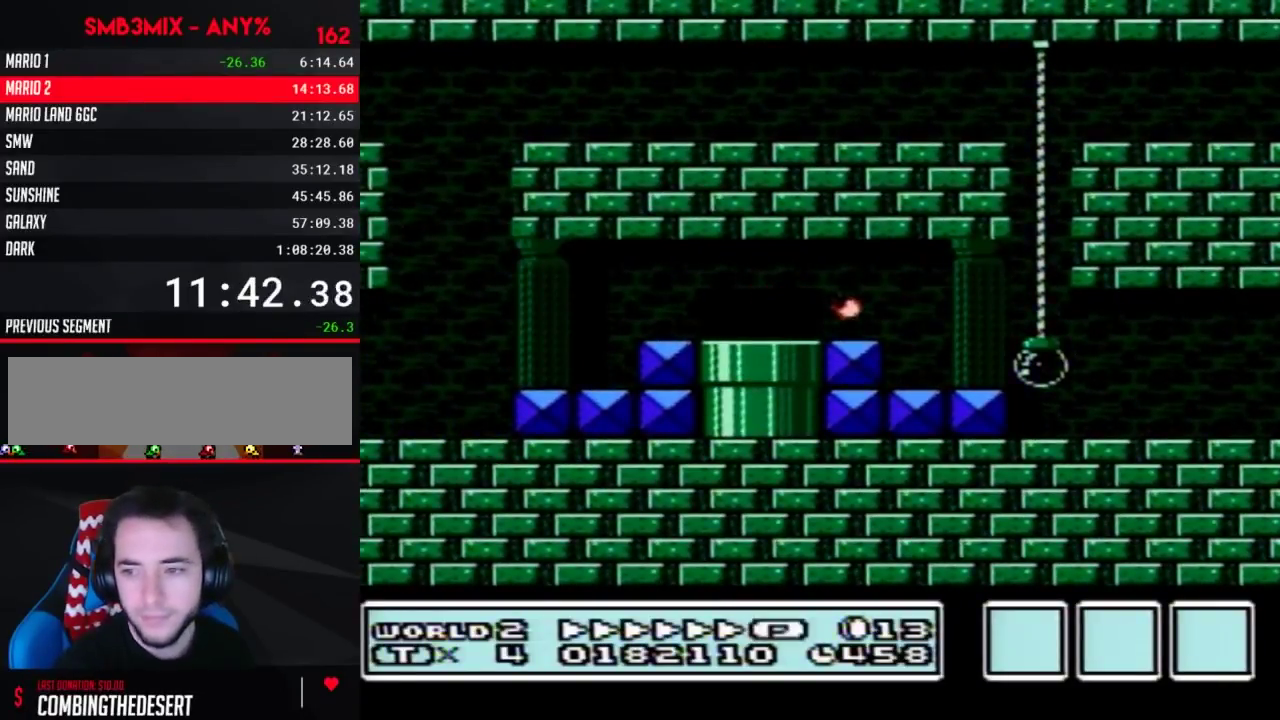
{"buttons": ["B", "DPAD_RIGHT"], "events": []}
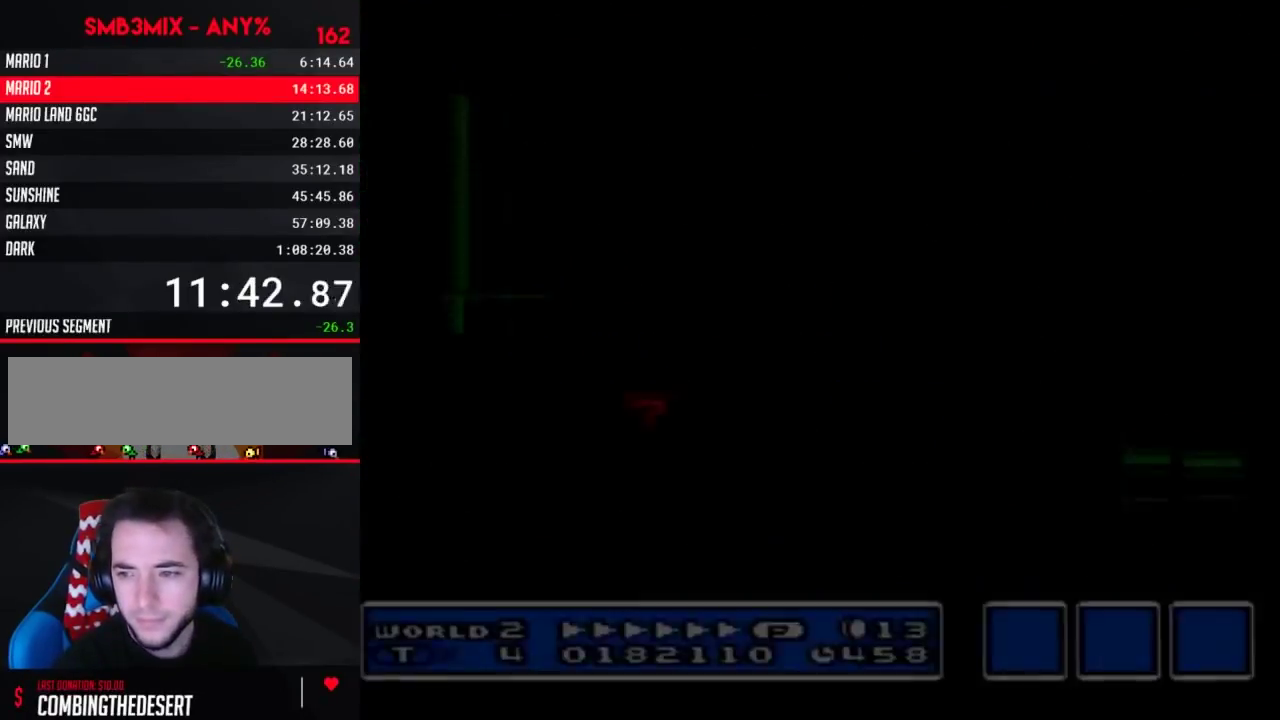
{"buttons": ["B", "DPAD_RIGHT"], "events": []}
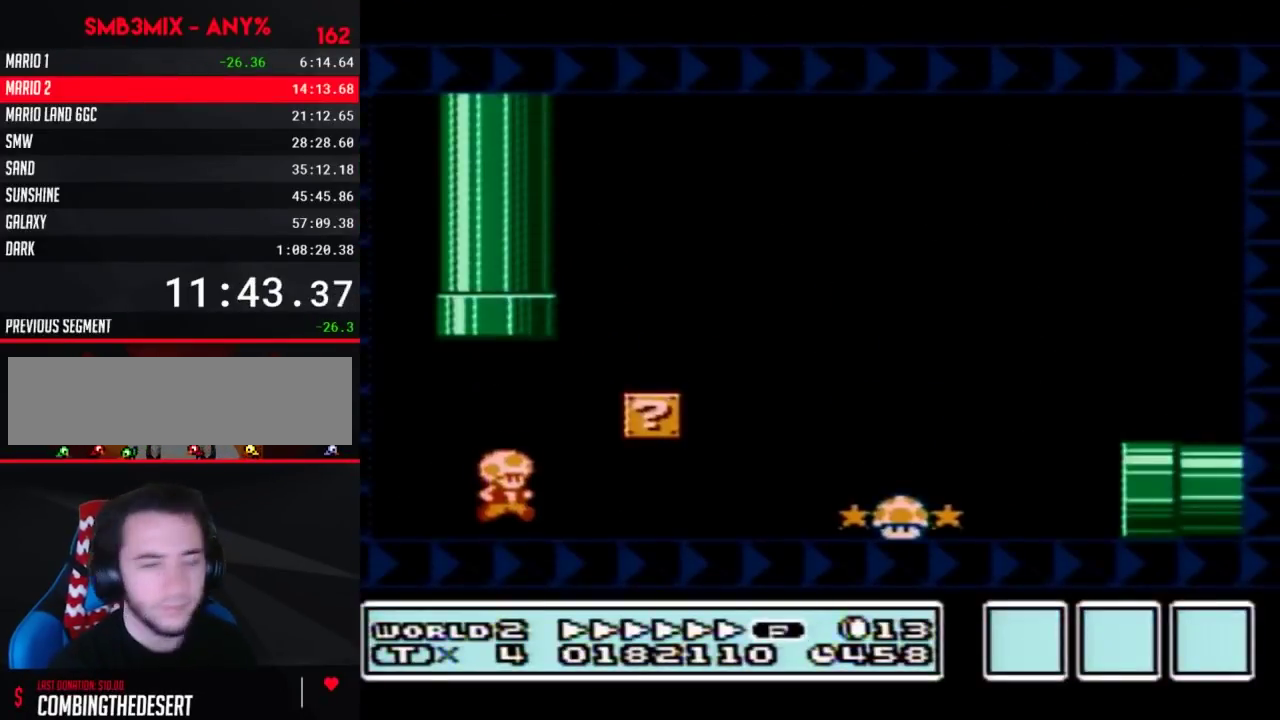
{"buttons": ["B", "DPAD_RIGHT"], "events": []}
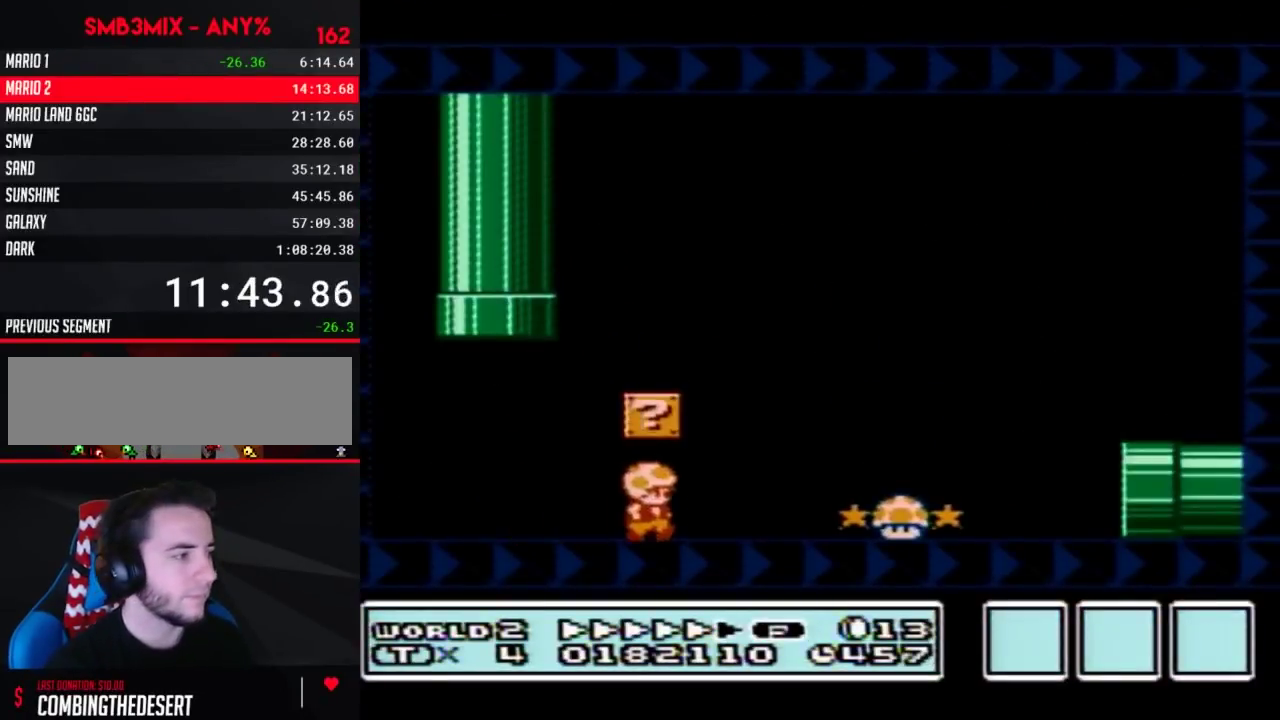
{"buttons": ["B", "DPAD_RIGHT"], "events": []}
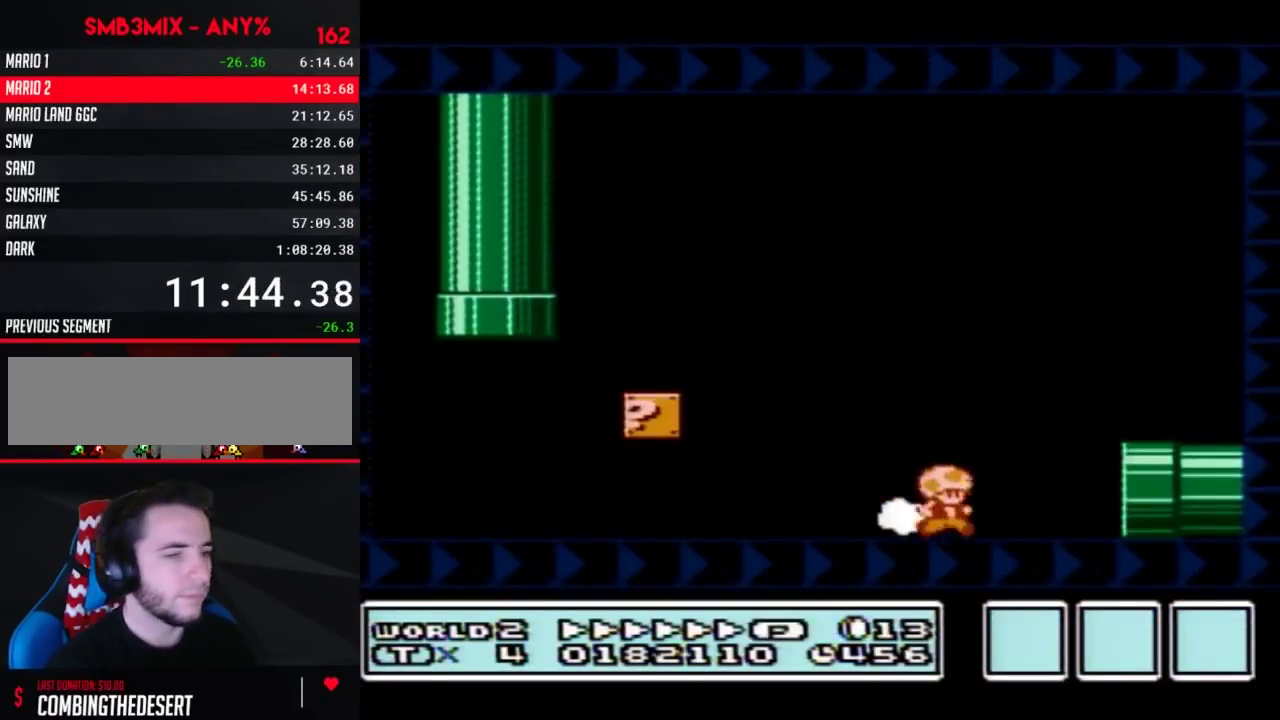
{"buttons": ["B", "DPAD_RIGHT"], "events": []}